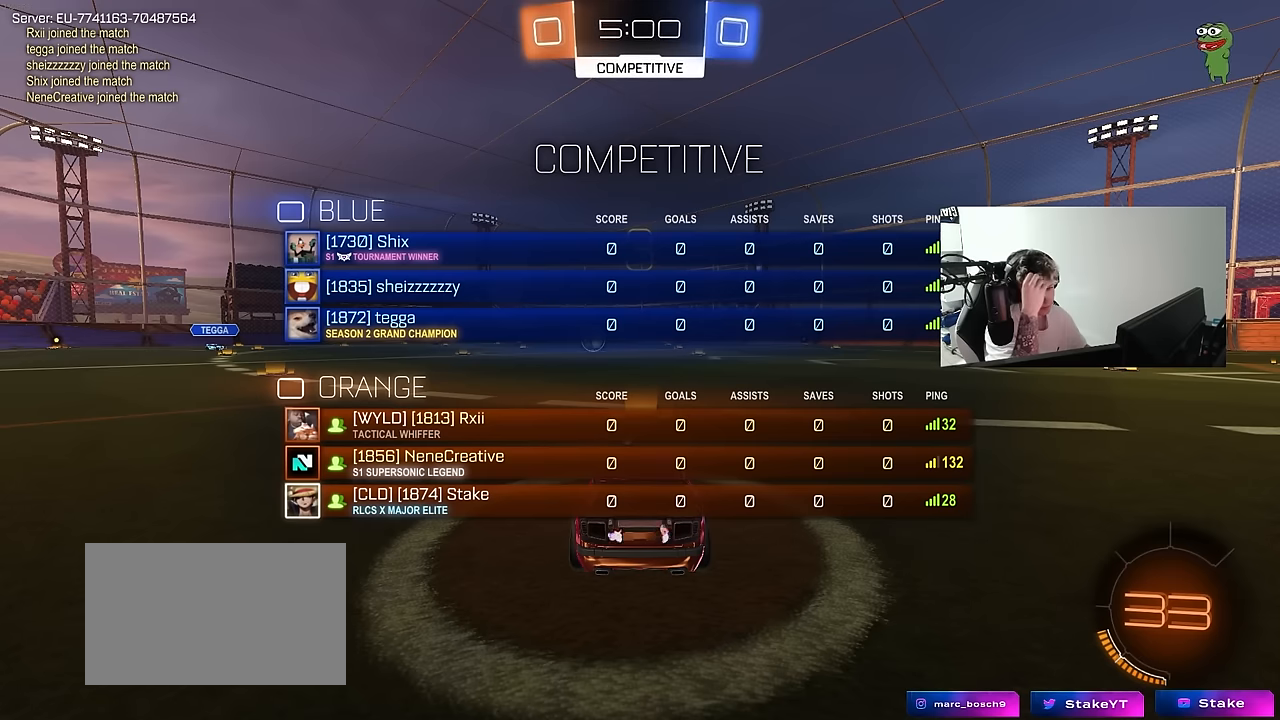
Gameplay with keyboard and mouse; each line is a JSON object with the keys and mouse buttons held at the frame after it. "events" lists presses ("down") and releases ("up") of "1", "2", "3", "4", "5", "a", "alt", "c", "caps_lock", "ctrl", "d", "e", "f", "g", "q", "r", "s", "shift", "space", "t", "tab", "v", "w", "x", "z", "mouse_left", "mouse_wheel" and "mouse_right" between this image and that frame as [ms after this image, input, new state], when the widget could be followed in between. "mouse_left", "mouse_wheel", "mouse_right" = the "left", "wheel", "right" buttons of the "mouse" list. No other keys are recorded. "wheel" means that the mouse wheel is clicked or scrolled. "mouse_move" is the direction in which the mouse moves at that frame (one of eight, or "still"), when it could be read.
{"keys": ["tab"], "mouse": [], "mouse_move": "still", "events": []}
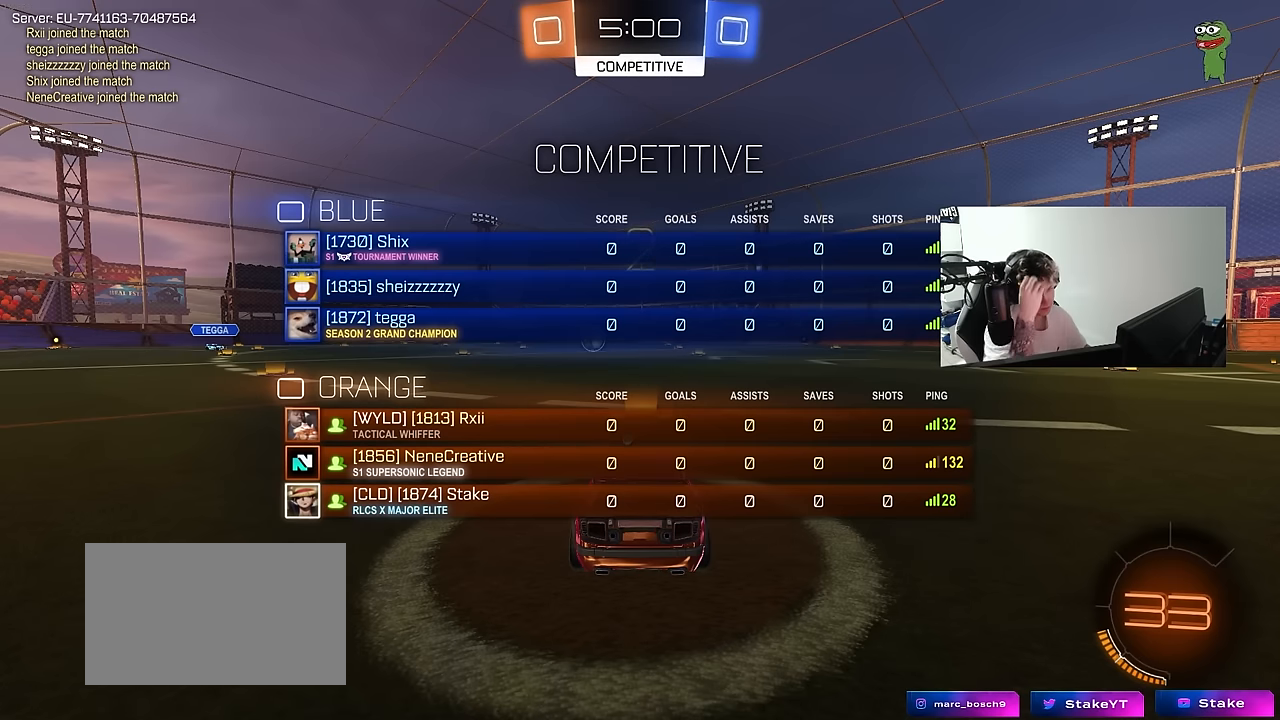
{"keys": ["w"], "mouse": [], "mouse_move": "up-right", "events": [[83, "tab", "up"], [367, "w", "down"]]}
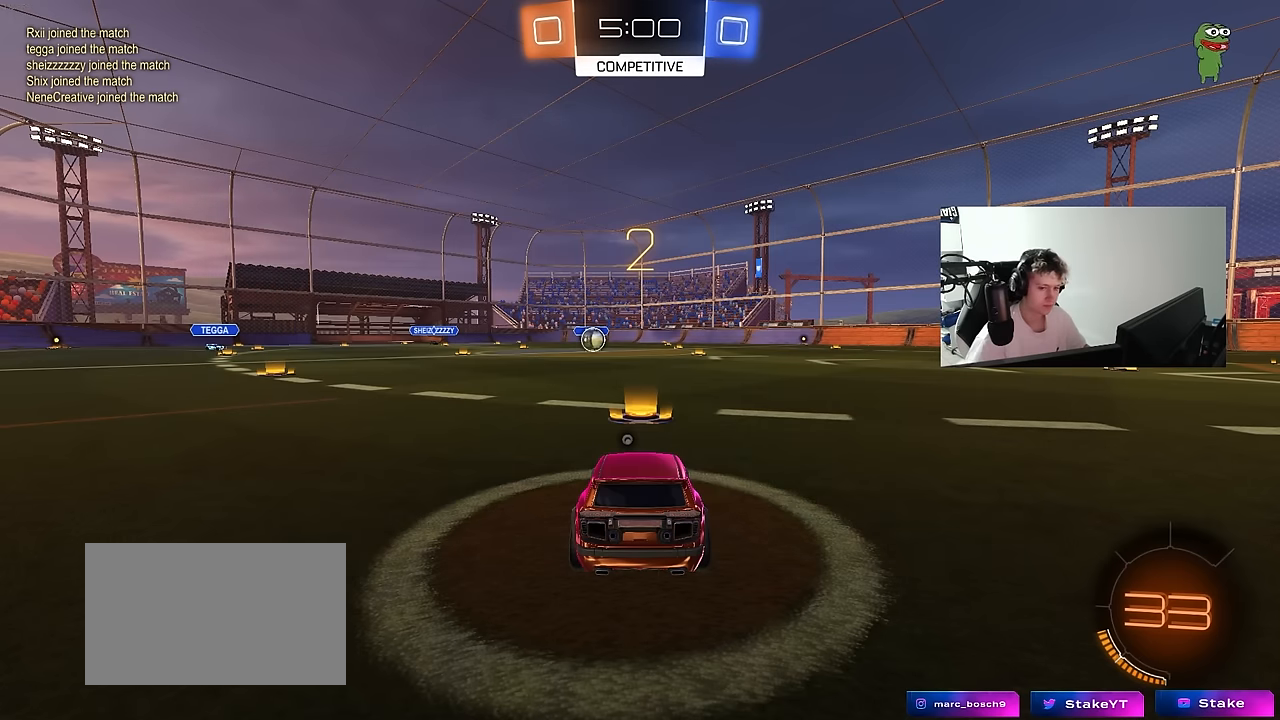
{"keys": ["w"], "mouse": ["left"], "mouse_move": "right", "events": [[50, "mouse_left", "down"]]}
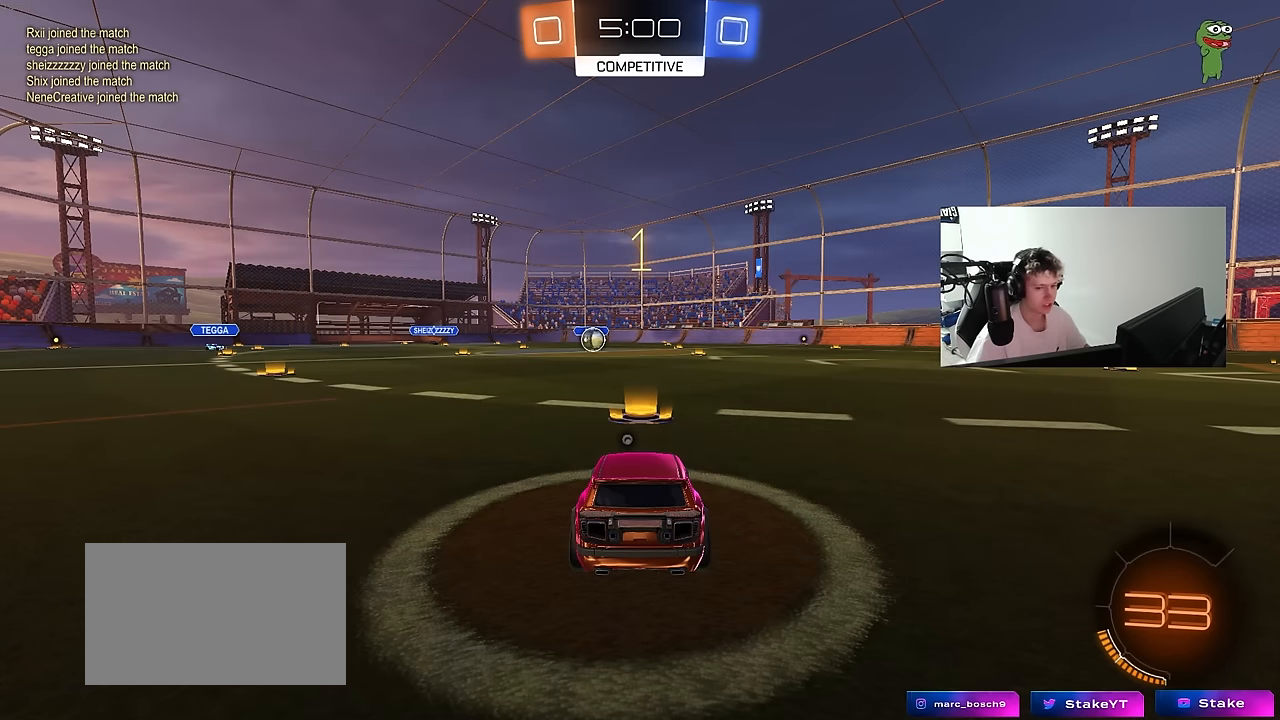
{"keys": ["w"], "mouse": ["left"], "mouse_move": "right", "events": []}
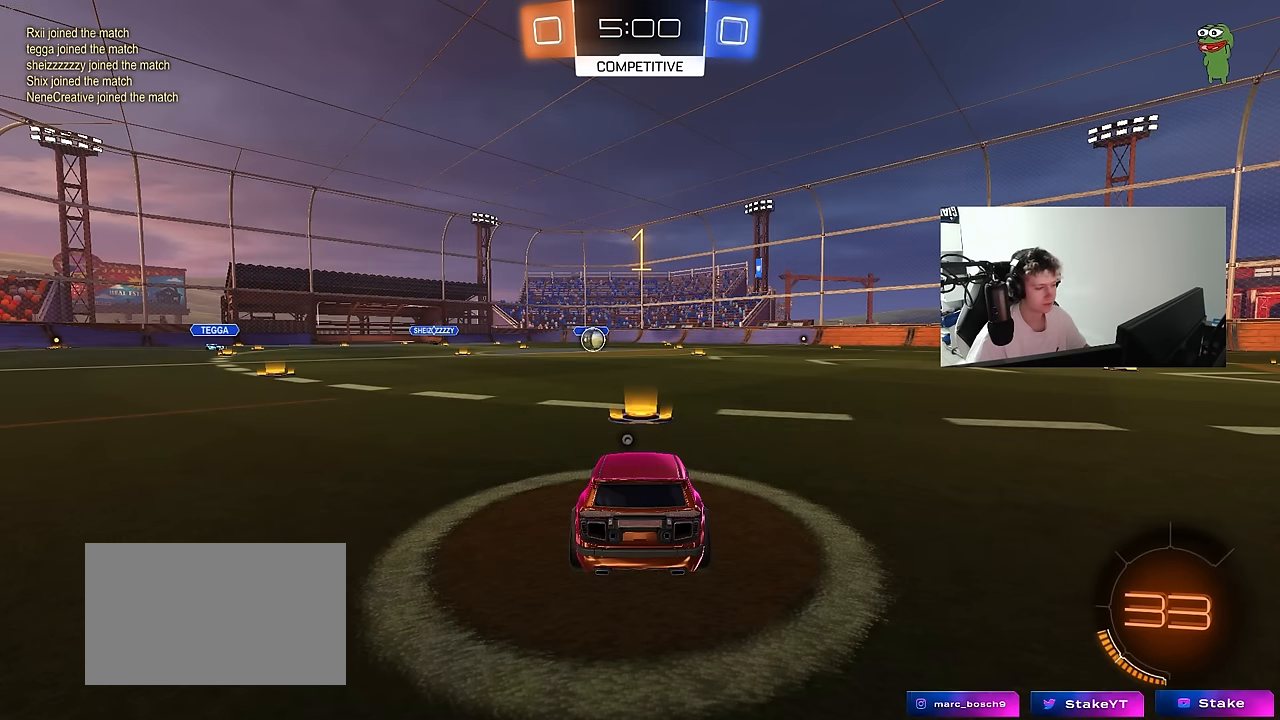
{"keys": ["w"], "mouse": ["left"], "mouse_move": "still", "events": []}
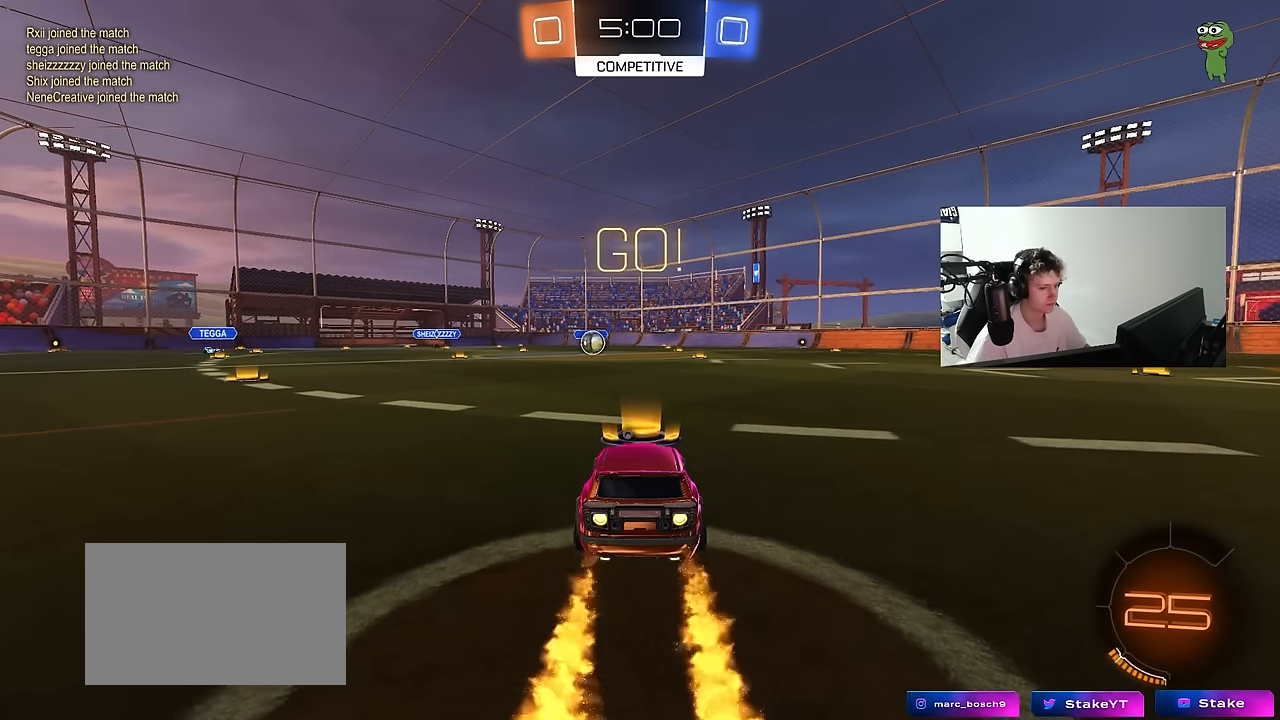
{"keys": ["a", "s", "shift"], "mouse": ["left"], "mouse_move": "up-right", "events": [[50, "d", "down"], [50, "mouse_right", "down"], [50, "space", "down"], [100, "d", "up"], [150, "a", "down"], [150, "shift", "down"], [200, "mouse_right", "up"], [200, "space", "up"], [233, "mouse_right", "down"], [233, "s", "down"], [233, "w", "up"], [333, "mouse_right", "up"]]}
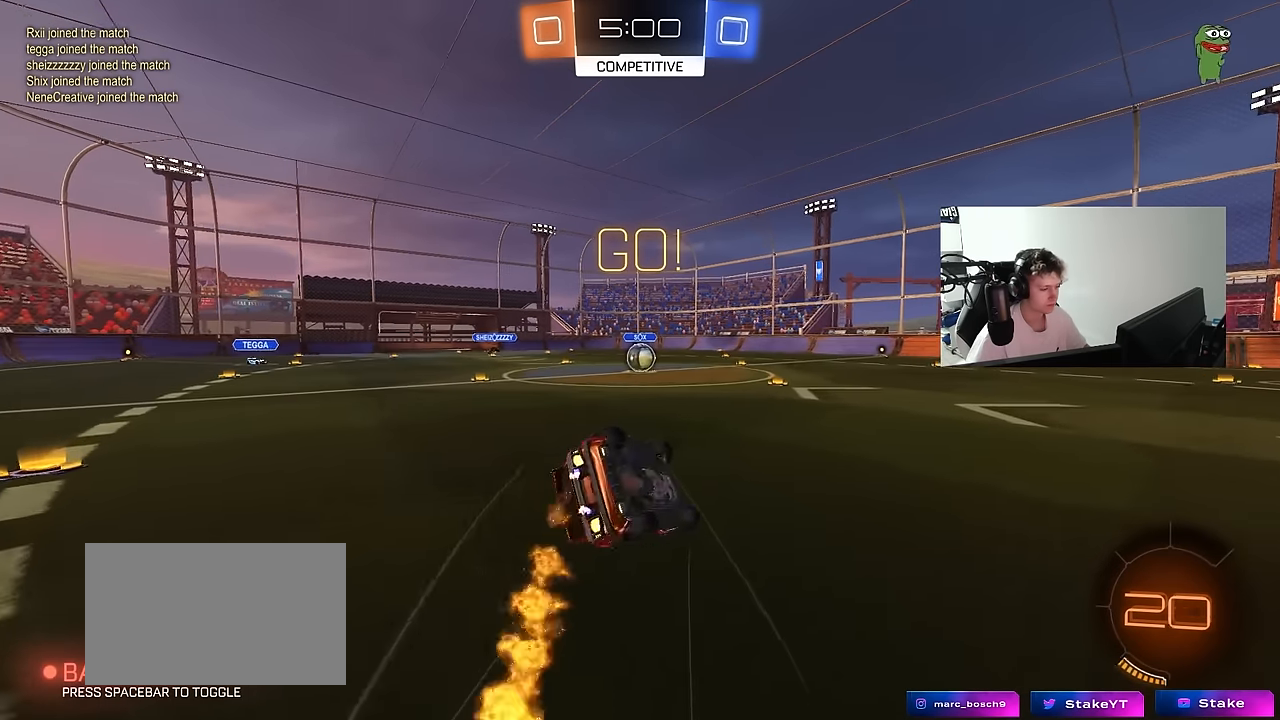
{"keys": ["a", "s"], "mouse": ["left"], "mouse_move": "still", "events": [[200, "s", "up"], [300, "s", "down"], [483, "shift", "up"]]}
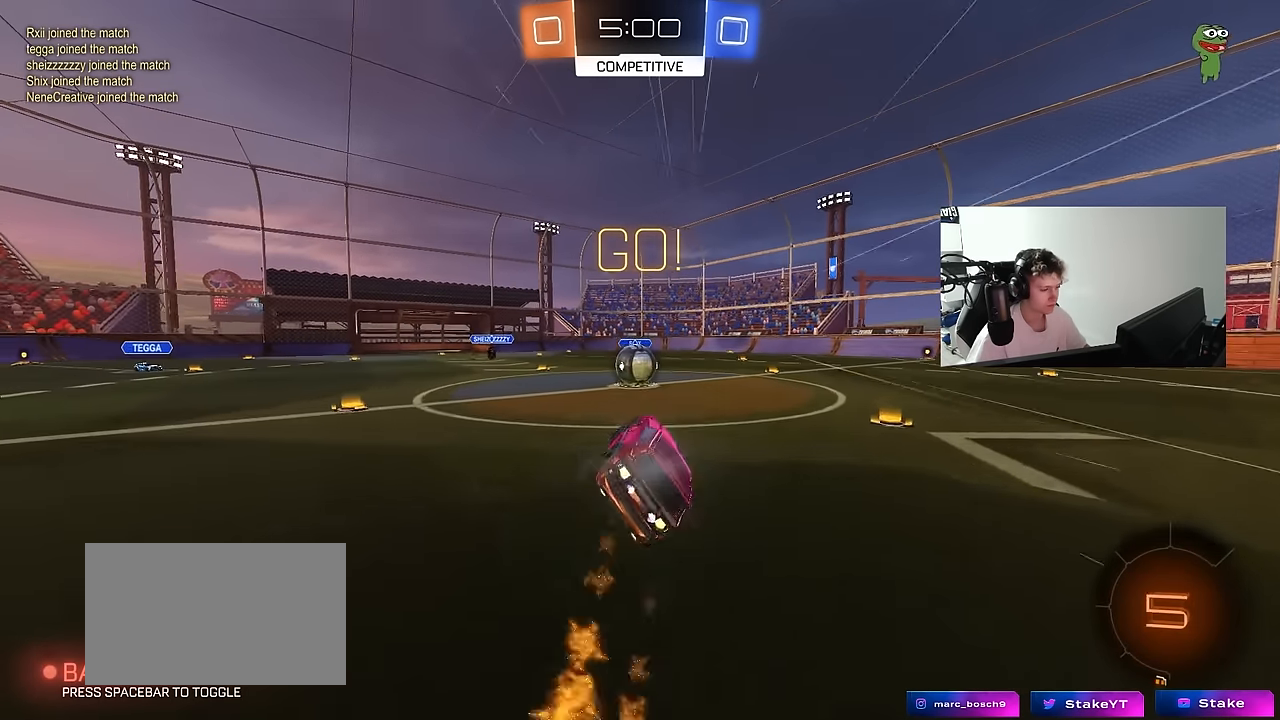
{"keys": ["d", "w"], "mouse": ["right"], "mouse_move": "down-left", "events": [[83, "a", "up"], [83, "mouse_left", "up"], [83, "s", "up"], [417, "a", "down"], [417, "mouse_right", "down"], [417, "w", "down"], [500, "a", "up"], [500, "d", "down"]]}
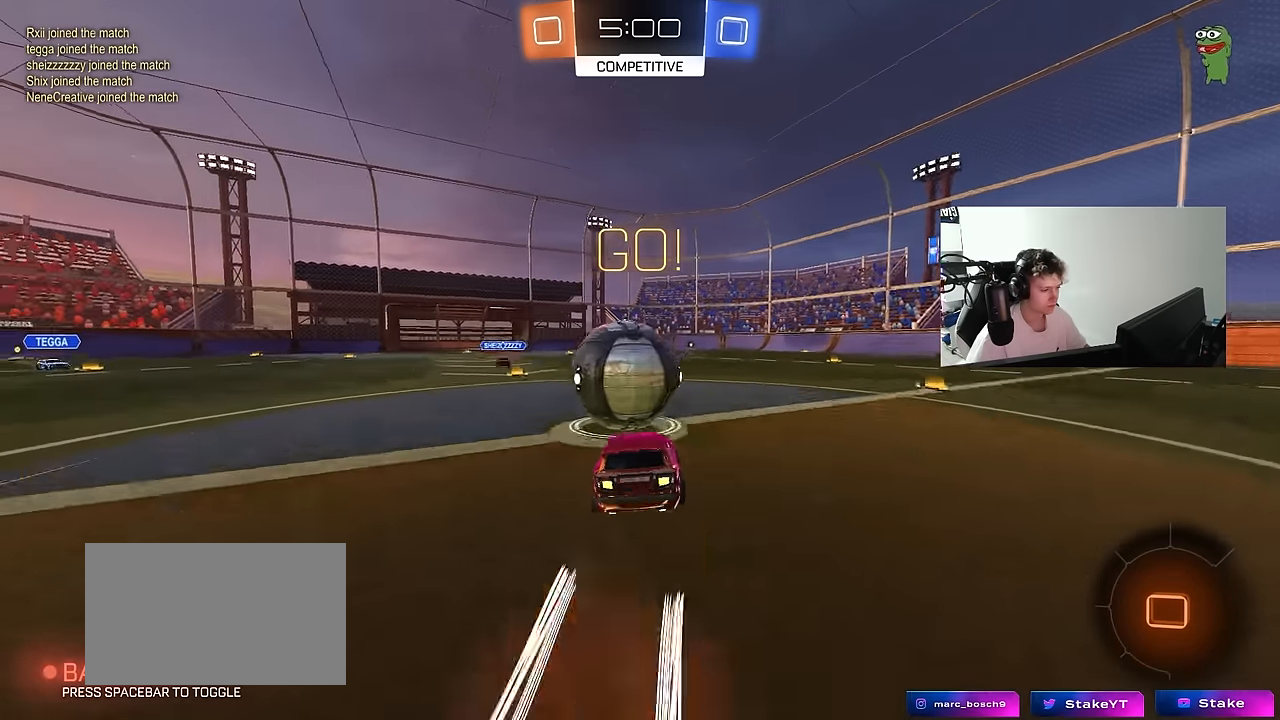
{"keys": ["d", "s", "shift"], "mouse": [], "mouse_move": "up-right", "events": [[50, "shift", "down"], [100, "mouse_right", "up"], [150, "mouse_right", "down"], [200, "s", "down"], [200, "w", "up"], [383, "mouse_right", "up"]]}
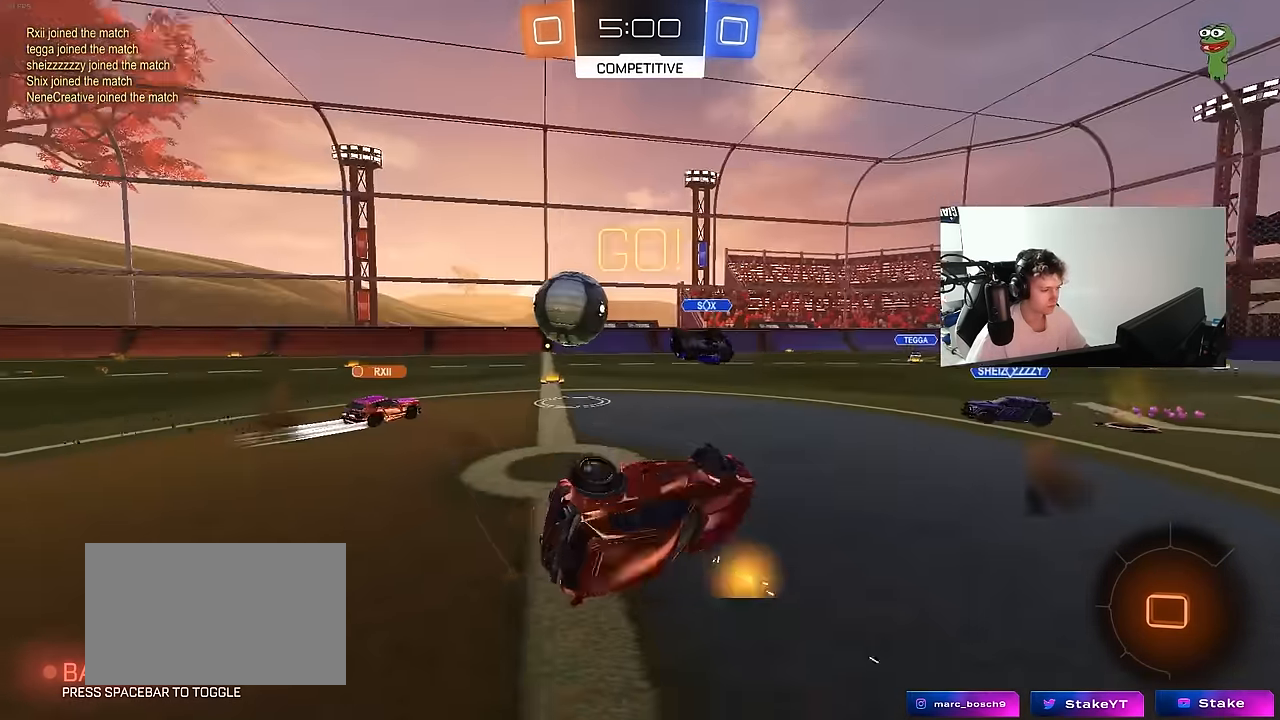
{"keys": ["d", "w"], "mouse": [], "mouse_move": "still", "events": [[200, "s", "up"], [450, "shift", "up"], [450, "w", "down"]]}
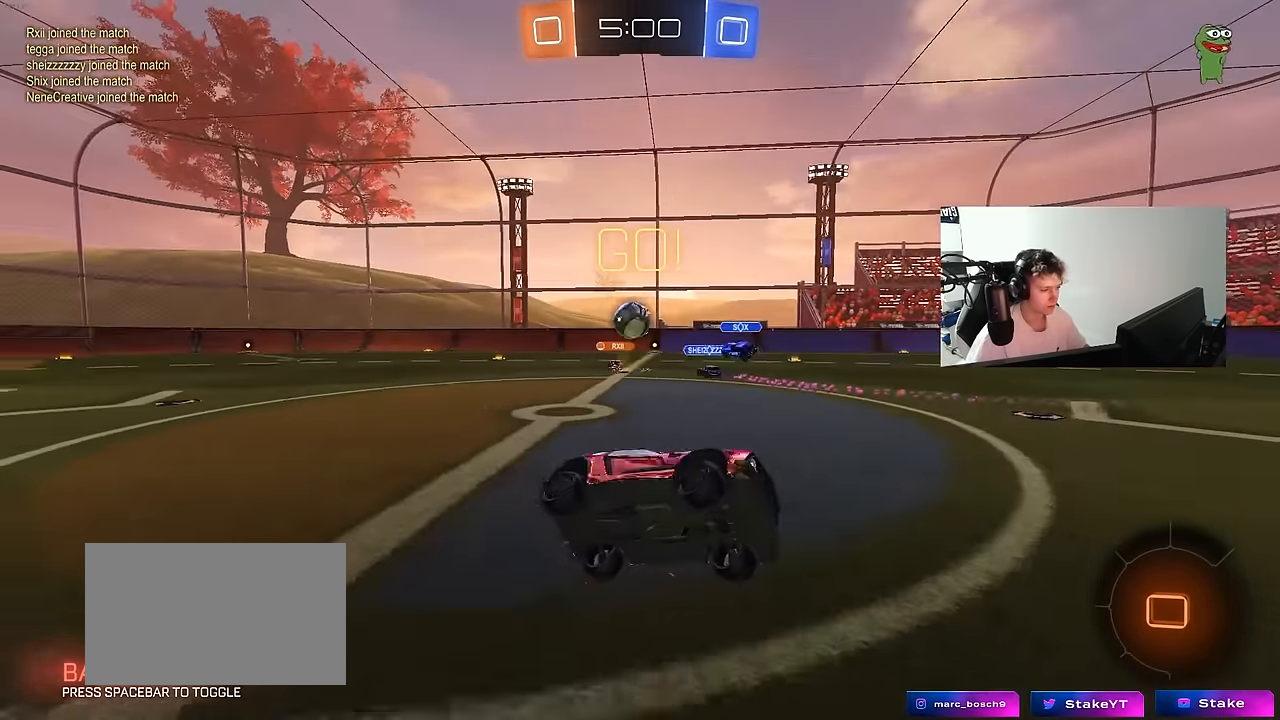
{"keys": ["d", "w"], "mouse": [], "mouse_move": "still", "events": [[33, "d", "up"], [83, "w", "up"], [217, "d", "down"], [217, "w", "down"]]}
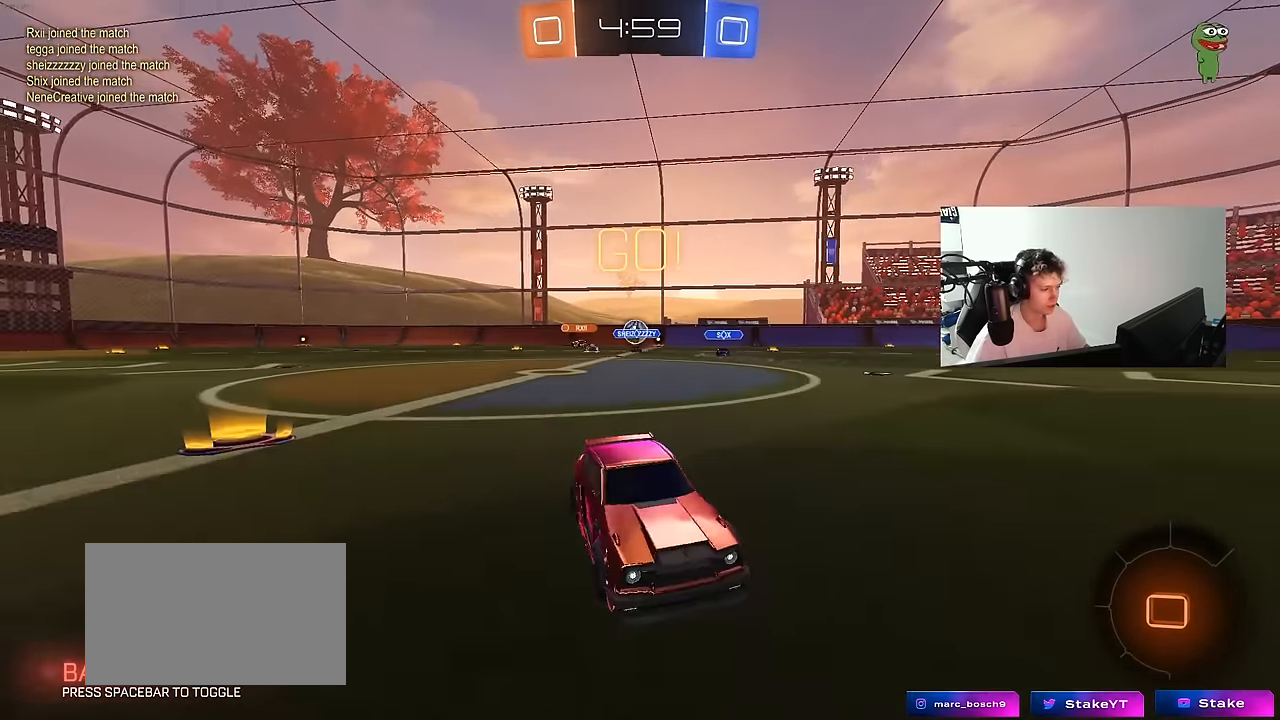
{"keys": ["space", "w"], "mouse": ["right"], "mouse_move": "still", "events": [[283, "d", "up"], [283, "mouse_right", "down"], [383, "mouse_right", "up"], [433, "mouse_right", "down"], [467, "space", "down"]]}
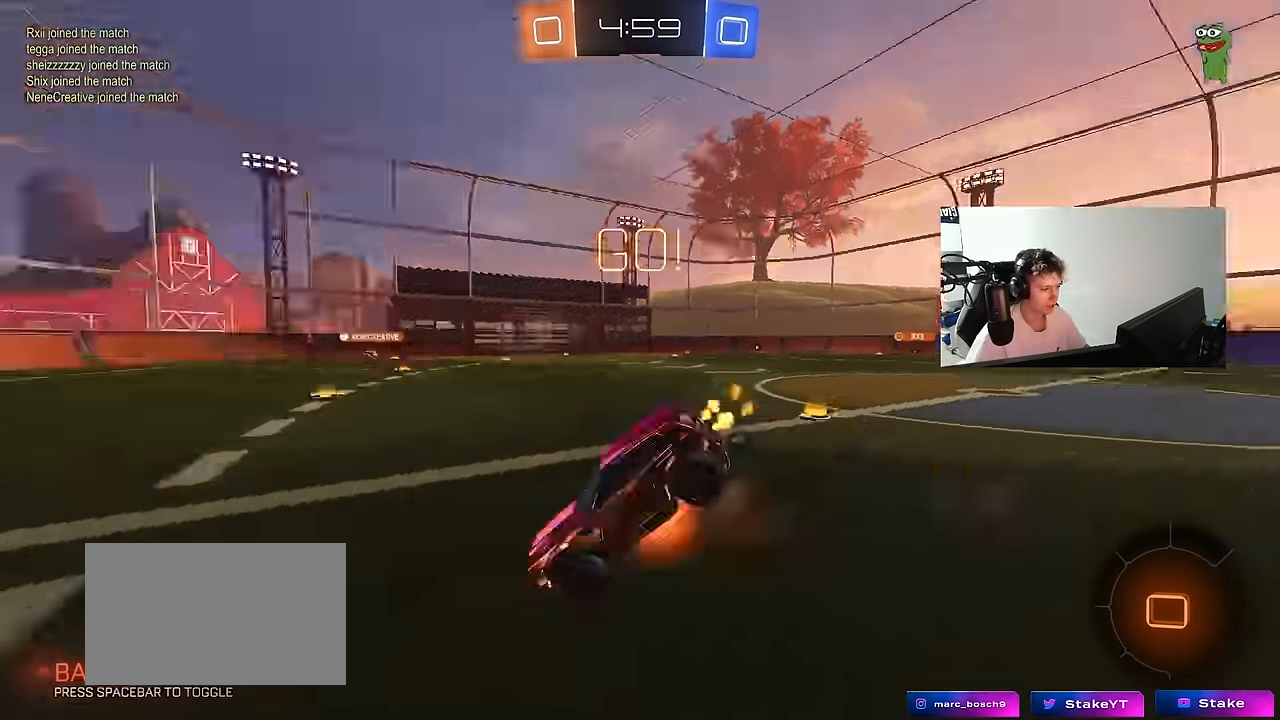
{"keys": ["a"], "mouse": [], "mouse_move": "still", "events": [[116, "mouse_right", "up"], [166, "space", "up"], [200, "w", "up"], [300, "d", "down"], [350, "shift", "down"], [483, "a", "down"], [483, "d", "up"], [483, "shift", "up"]]}
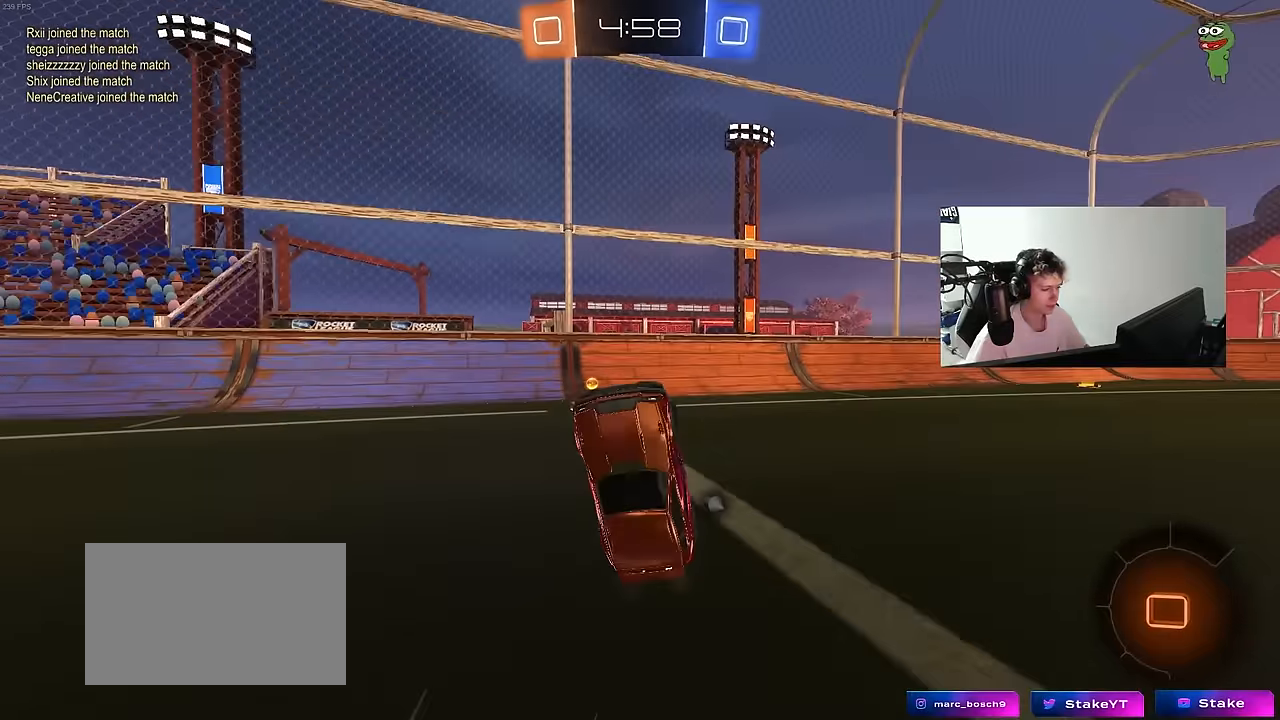
{"keys": ["d", "shift", "w"], "mouse": [], "mouse_move": "still", "events": [[316, "a", "up"], [316, "space", "down"], [416, "d", "down"], [500, "shift", "down"], [500, "space", "up"], [500, "w", "down"]]}
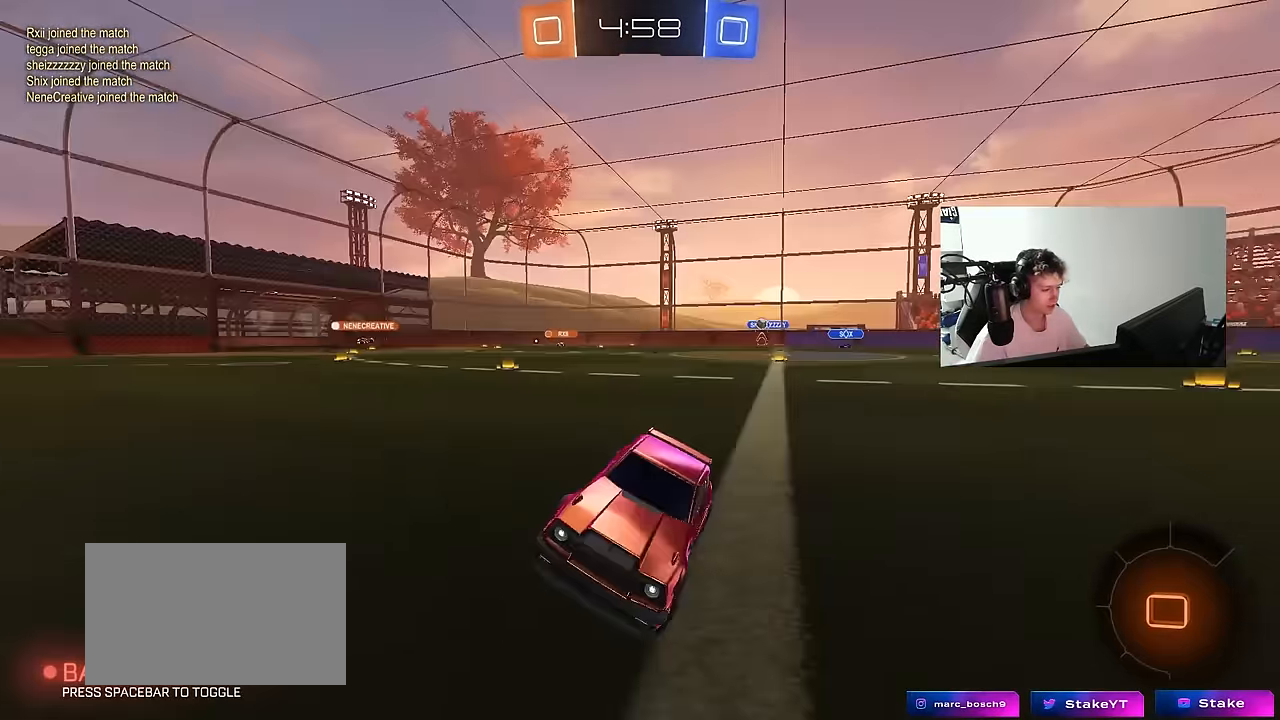
{"keys": ["d", "w"], "mouse": [], "mouse_move": "still", "events": [[183, "shift", "up"]]}
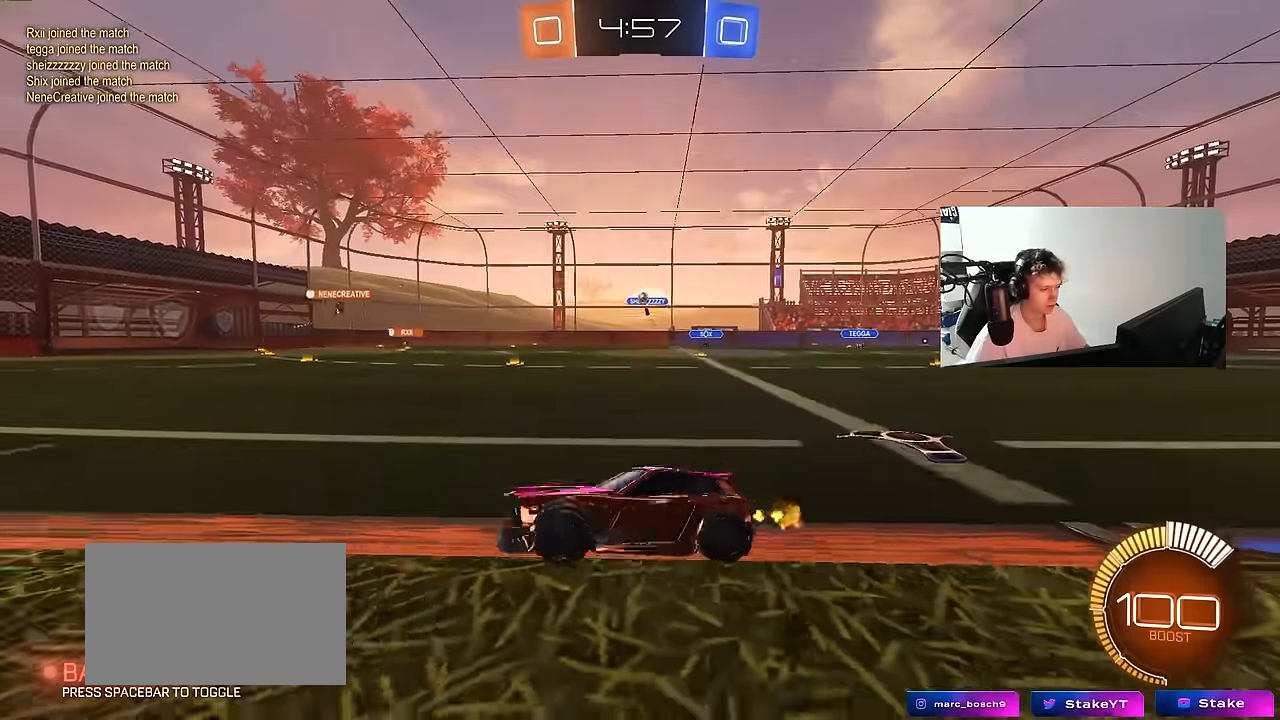
{"keys": ["d", "s", "shift"], "mouse": ["right"], "mouse_move": "down-left", "events": [[66, "mouse_left", "down"], [250, "mouse_right", "down"], [250, "shift", "down"], [300, "mouse_right", "up"], [350, "mouse_right", "down"], [400, "s", "down"], [400, "w", "up"], [483, "mouse_left", "up"]]}
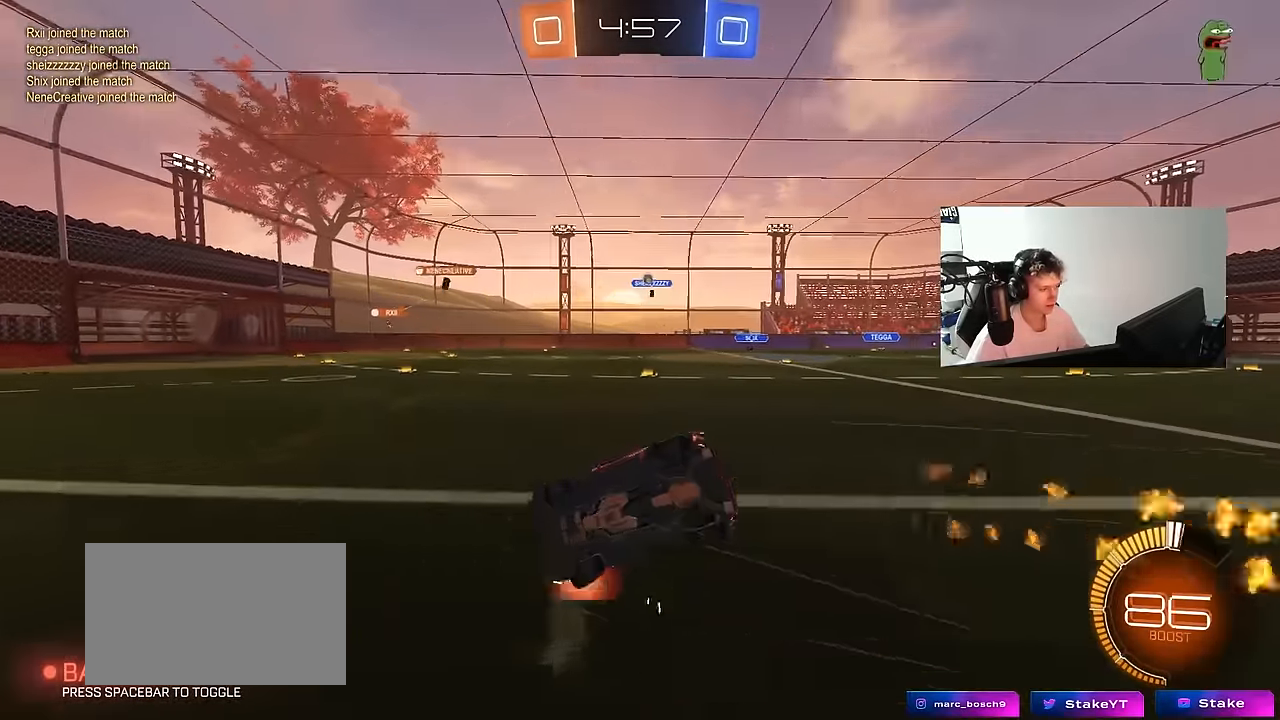
{"keys": ["d", "s", "shift"], "mouse": [], "mouse_move": "still", "events": [[83, "mouse_right", "up"], [233, "mouse_left", "down"], [233, "s", "up"], [316, "s", "down"], [416, "mouse_left", "up"]]}
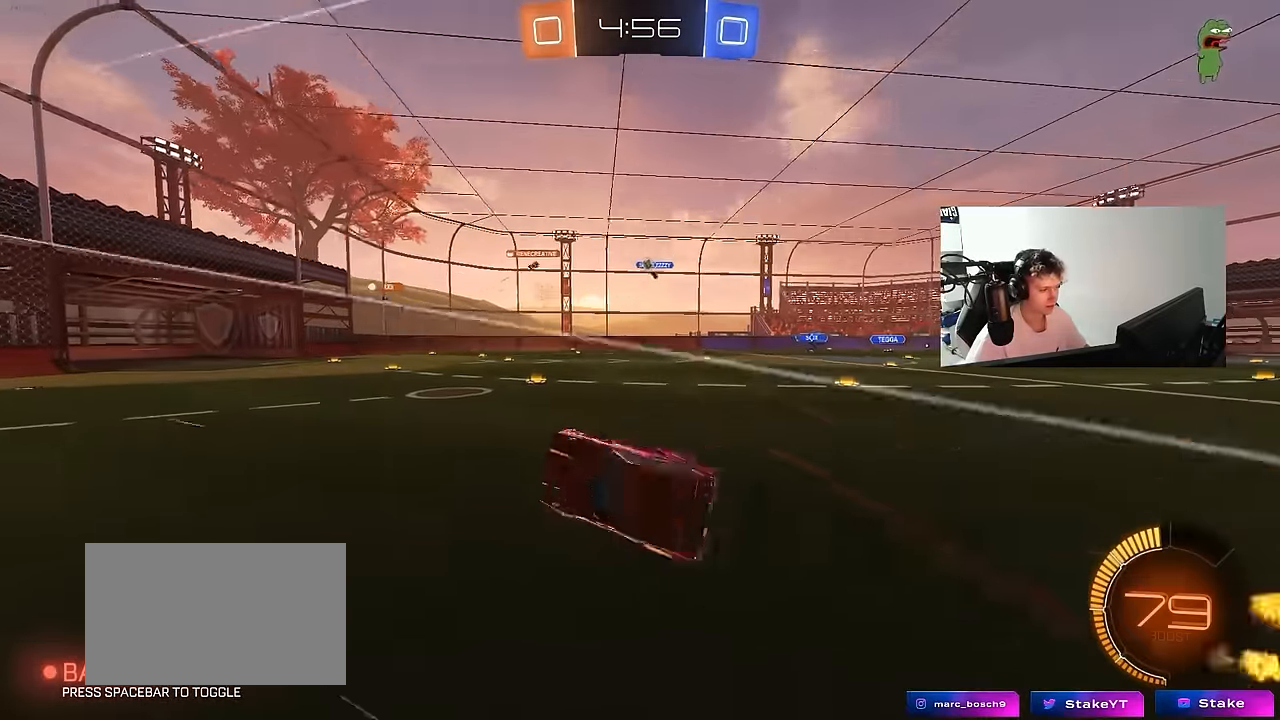
{"keys": ["d", "w"], "mouse": [], "mouse_move": "still", "events": [[100, "s", "up"], [150, "shift", "up"], [283, "d", "up"], [383, "w", "down"], [466, "d", "down"]]}
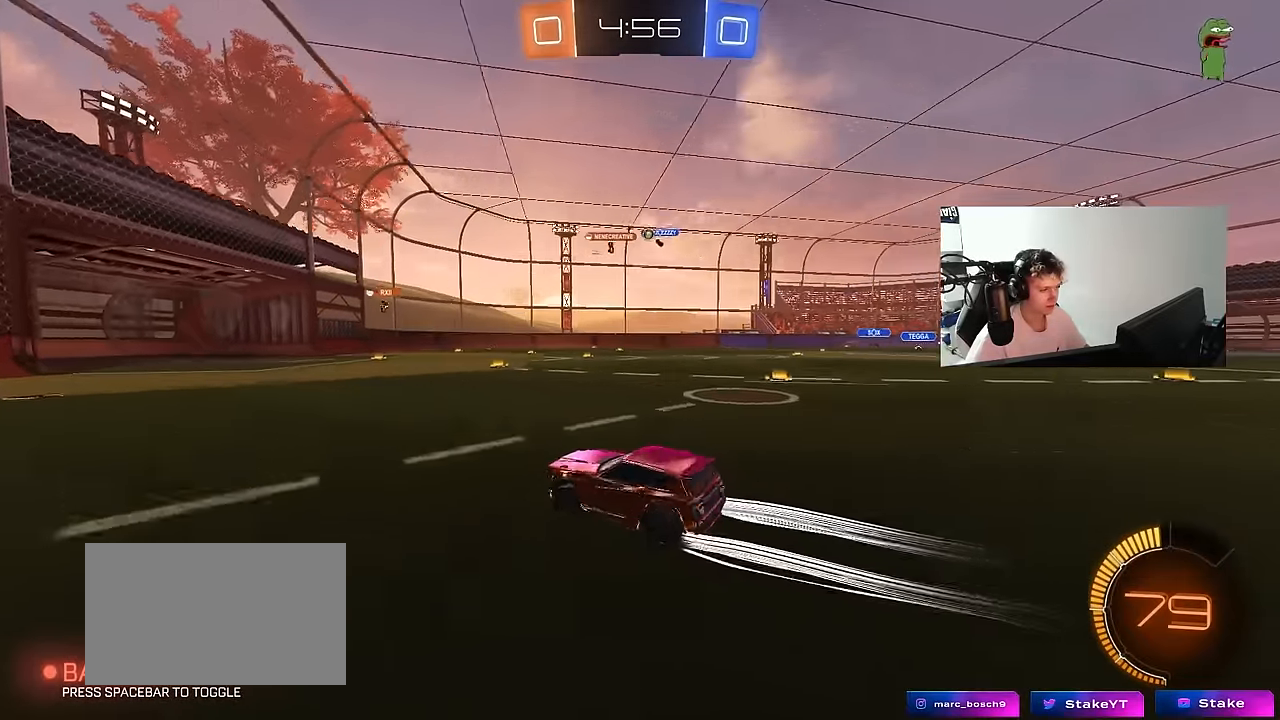
{"keys": ["a", "w"], "mouse": [], "mouse_move": "still", "events": [[116, "d", "up"], [350, "a", "down"]]}
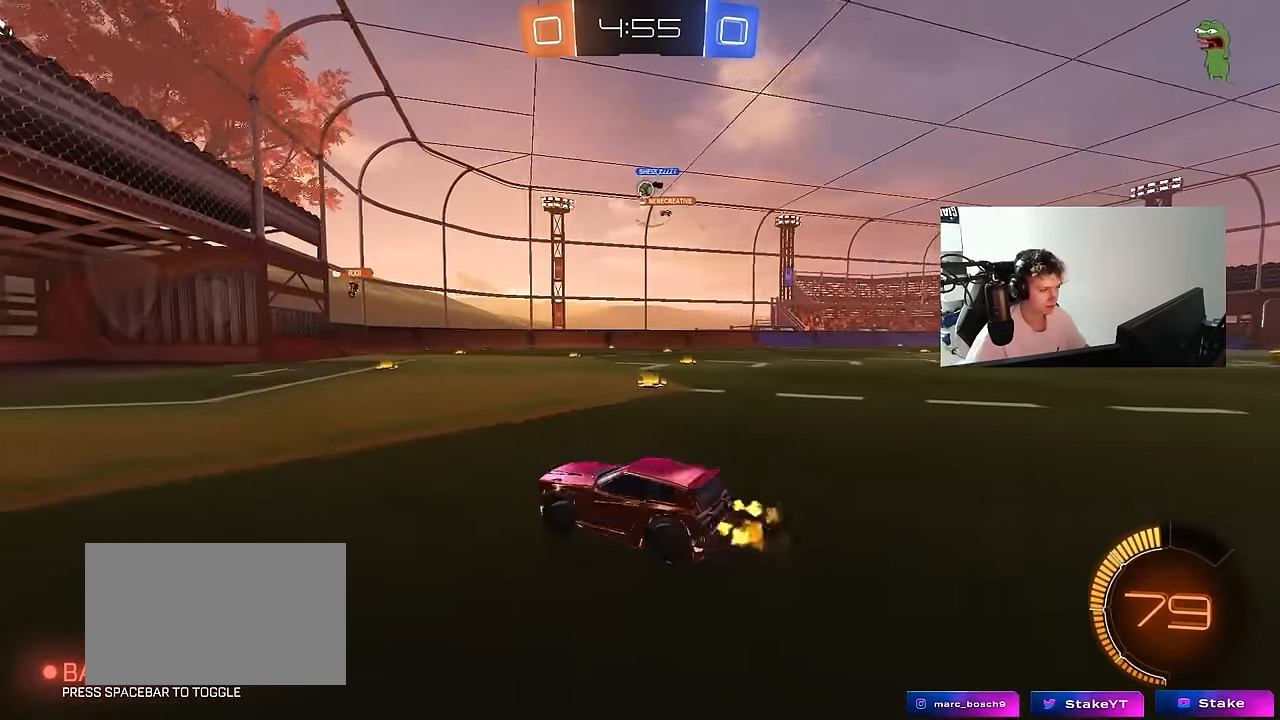
{"keys": ["d"], "mouse": [], "mouse_move": "still", "events": [[166, "a", "up"], [266, "d", "down"], [366, "w", "up"]]}
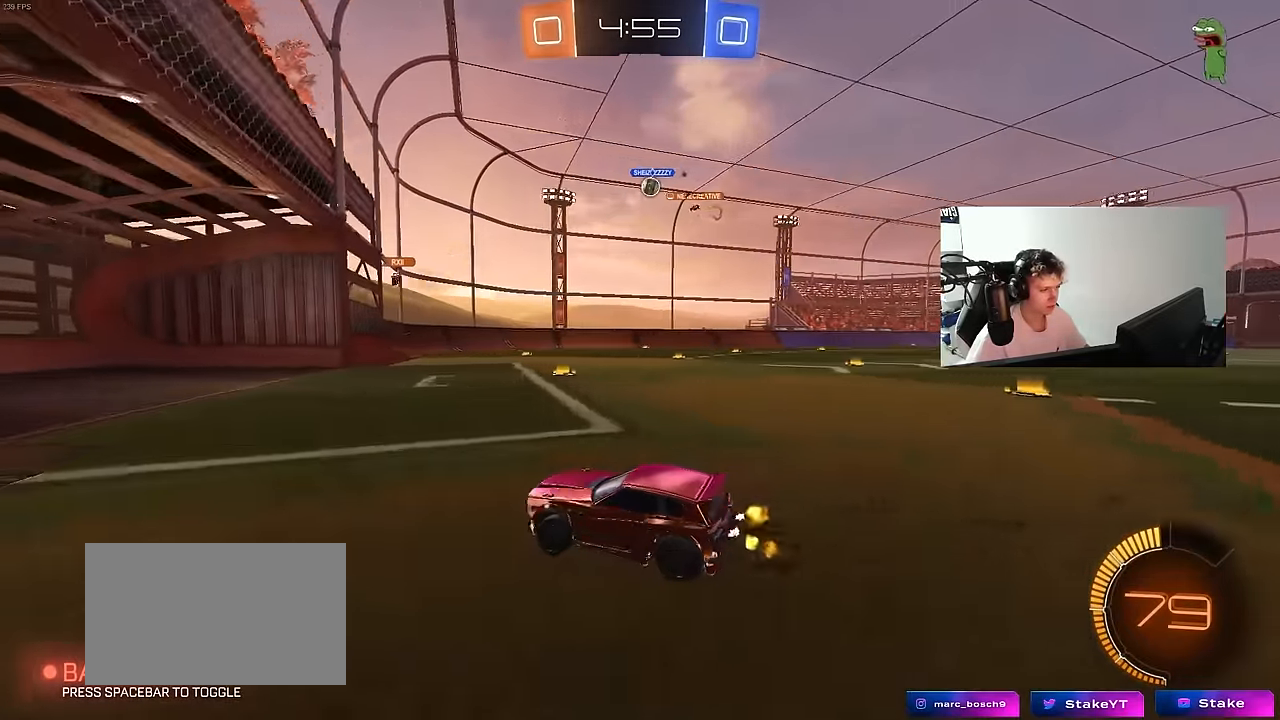
{"keys": [], "mouse": [], "mouse_move": "still", "events": [[50, "d", "up"], [150, "a", "down"], [150, "w", "down"], [183, "a", "up"], [416, "d", "down"], [466, "d", "up"], [466, "w", "up"]]}
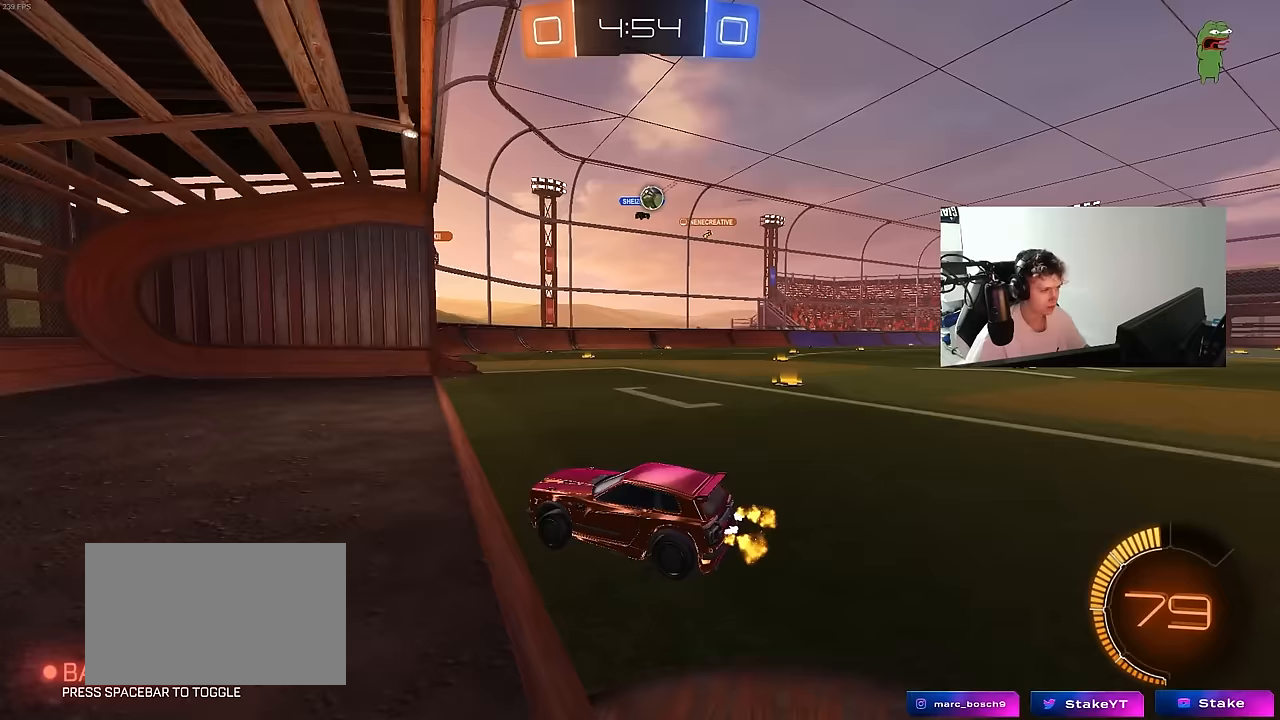
{"keys": [], "mouse": [], "mouse_move": "still", "events": [[67, "s", "down"], [117, "d", "down"], [350, "s", "up"], [433, "d", "up"]]}
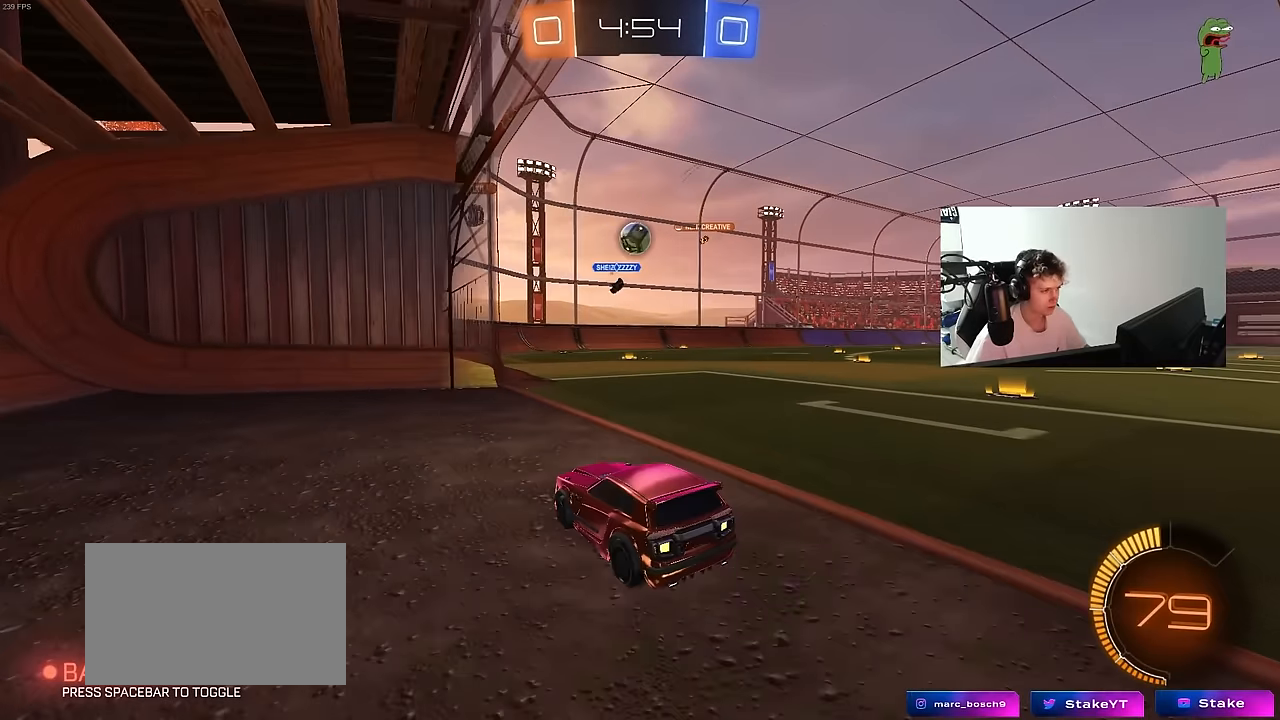
{"keys": ["a", "w"], "mouse": [], "mouse_move": "still", "events": [[133, "d", "down"], [233, "w", "down"], [417, "d", "up"], [500, "a", "down"]]}
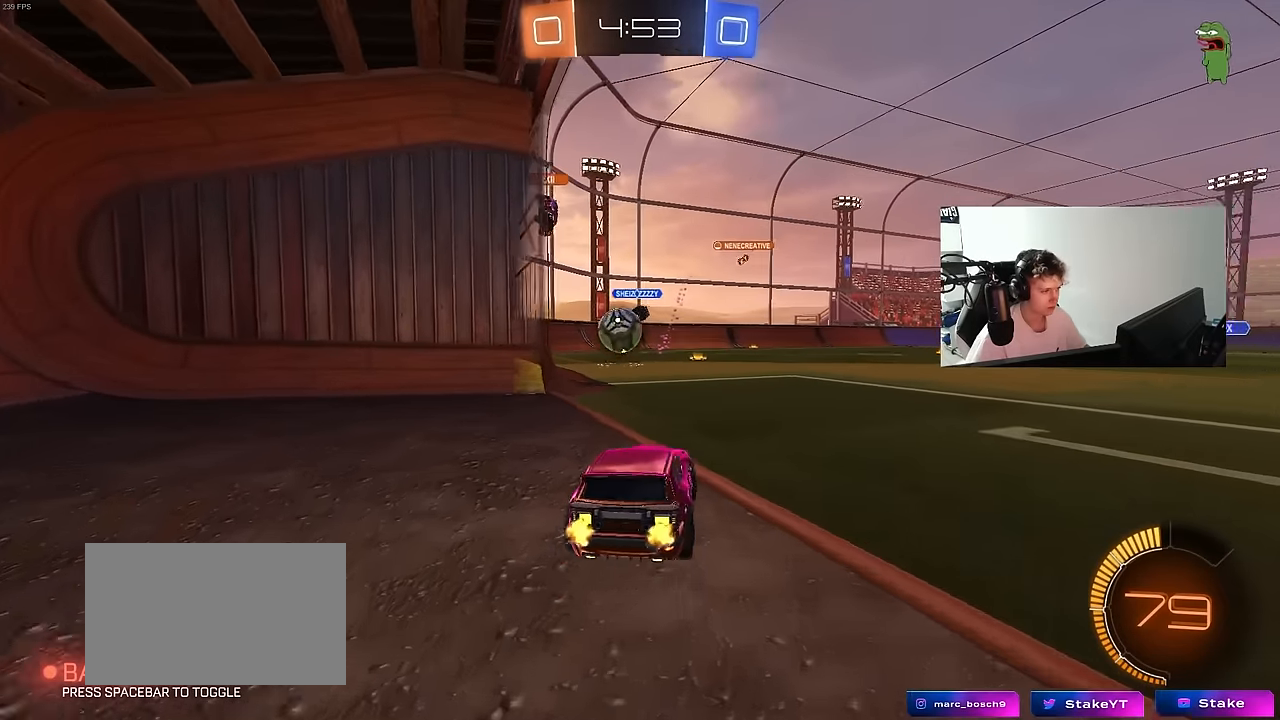
{"keys": ["s"], "mouse": [], "mouse_move": "still", "events": [[100, "a", "up"], [150, "w", "up"], [200, "d", "down"], [283, "d", "up"], [383, "s", "down"]]}
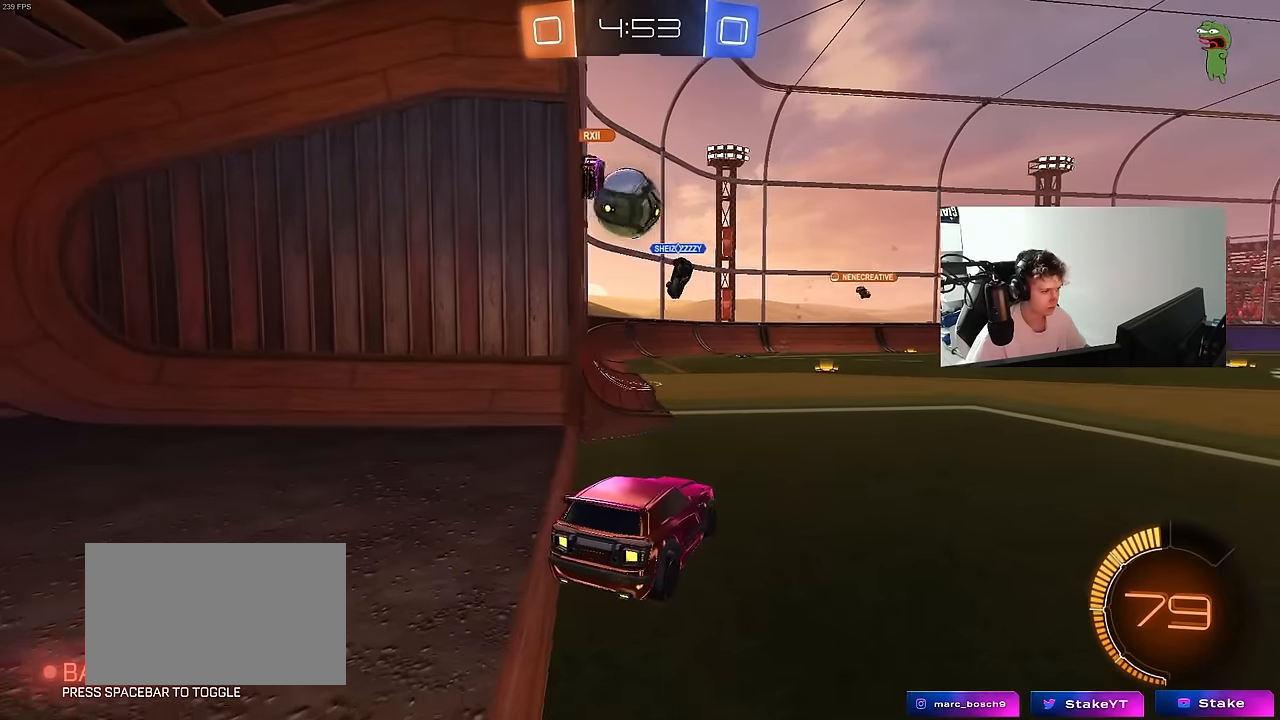
{"keys": ["d", "w"], "mouse": [], "mouse_move": "still", "events": [[17, "s", "up"], [117, "d", "down"], [167, "w", "down"], [300, "d", "up"], [350, "d", "down"]]}
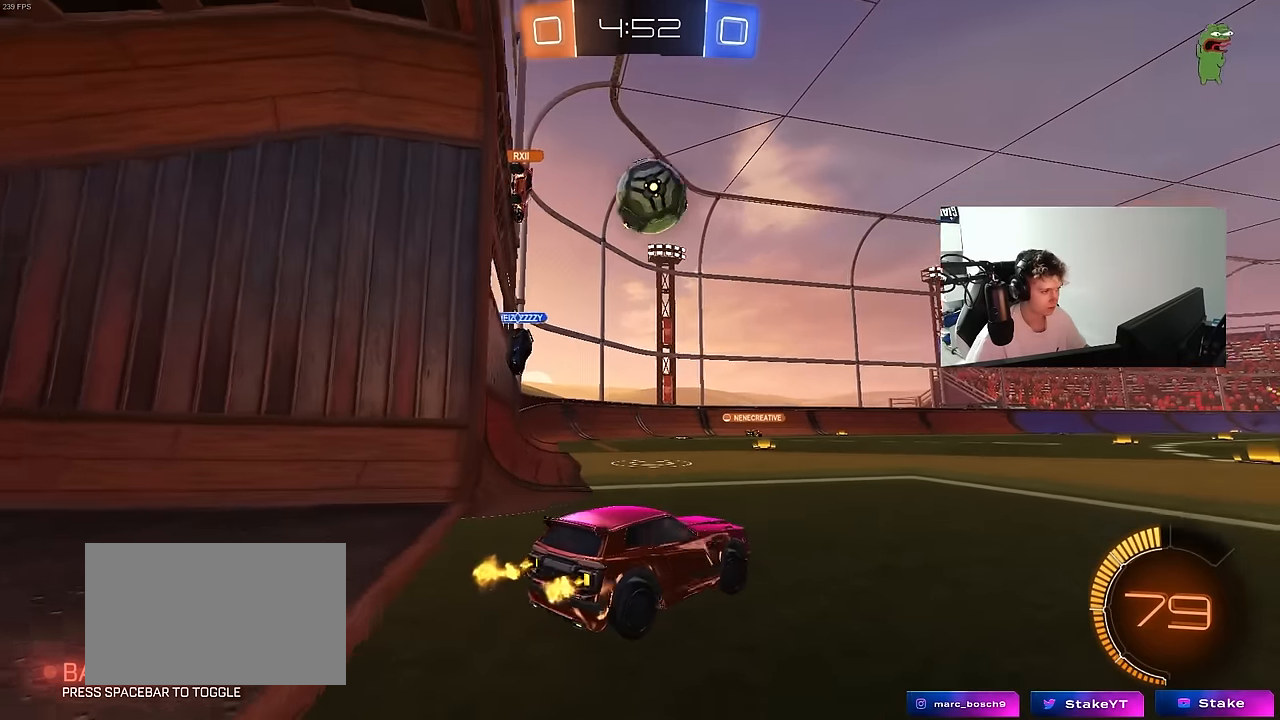
{"keys": ["a", "s"], "mouse": [], "mouse_move": "still", "events": [[83, "d", "up"], [167, "w", "up"], [267, "s", "down"], [450, "a", "down"]]}
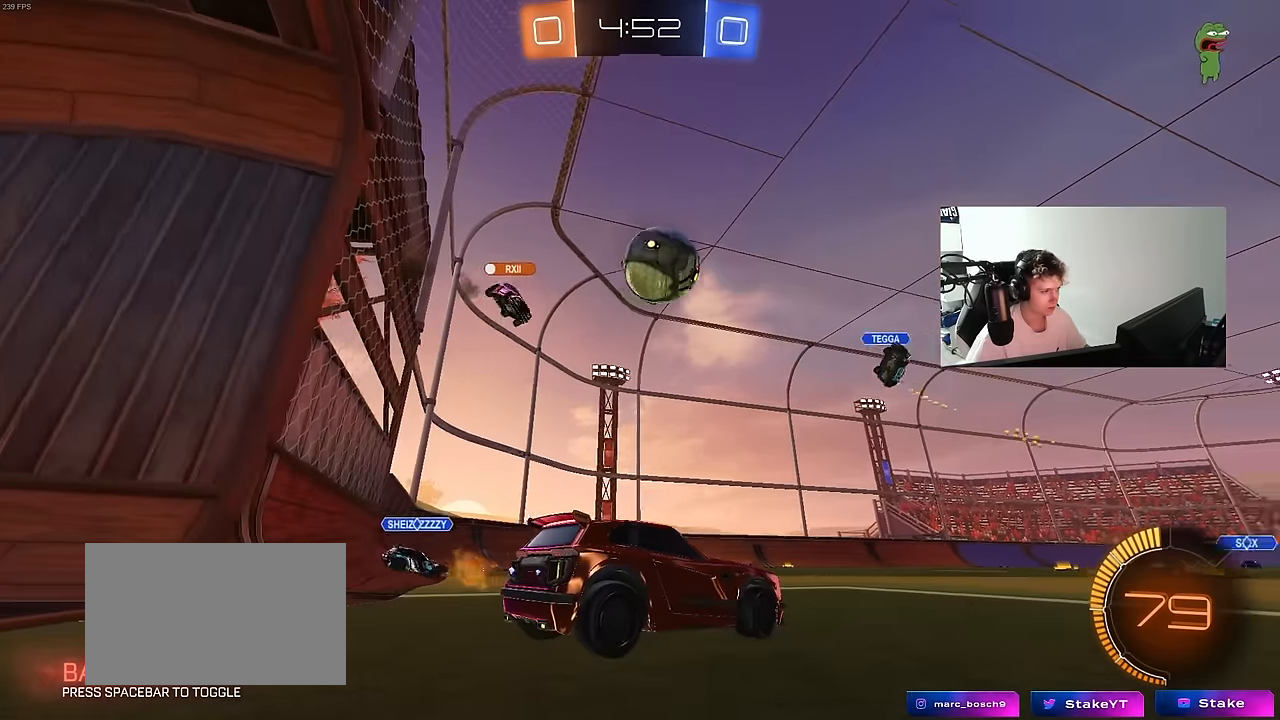
{"keys": ["d"], "mouse": [], "mouse_move": "still", "events": [[333, "a", "up"], [383, "s", "up"], [467, "d", "down"]]}